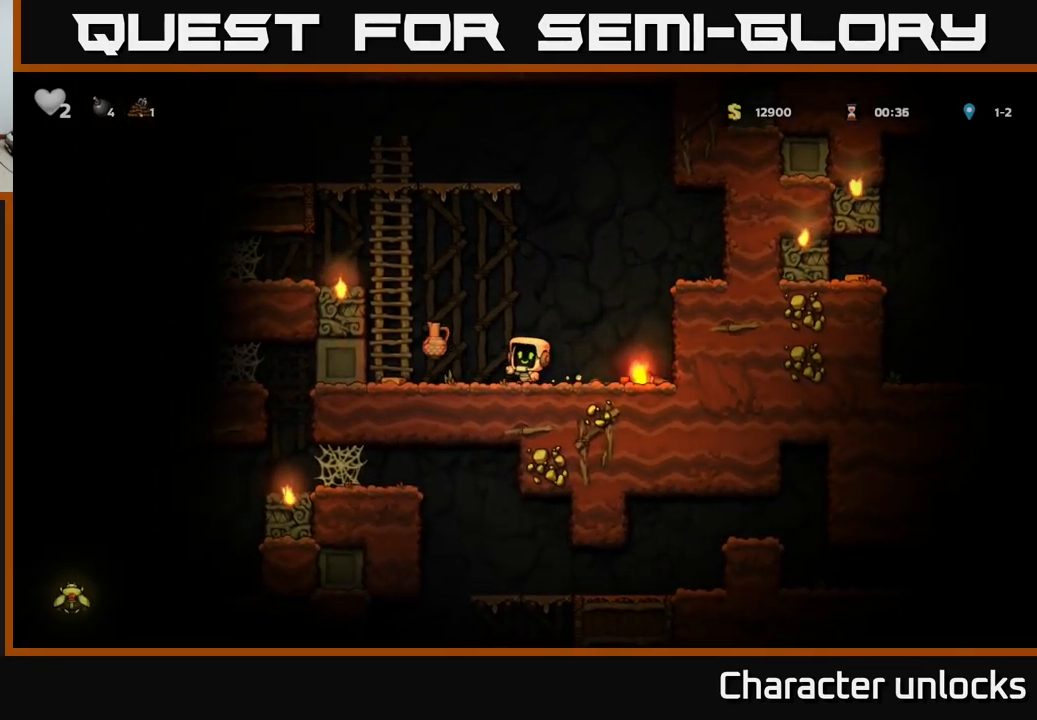
Gameplay with a controller (Xbox layout); each line is a JSON object with the inputs held at the frame after it. "events" lists button and stick changes between this image and that frame as [ms after this image, input, new state], when the widget could be followed in between. Not read: right_stick.
{"buttons": ["X"], "left_stick": "center", "events": [[366, "DPAD_DOWN", "down"], [383, "DPAD_RIGHT", "up"], [433, "X", "down"], [500, "DPAD_DOWN", "up"]]}
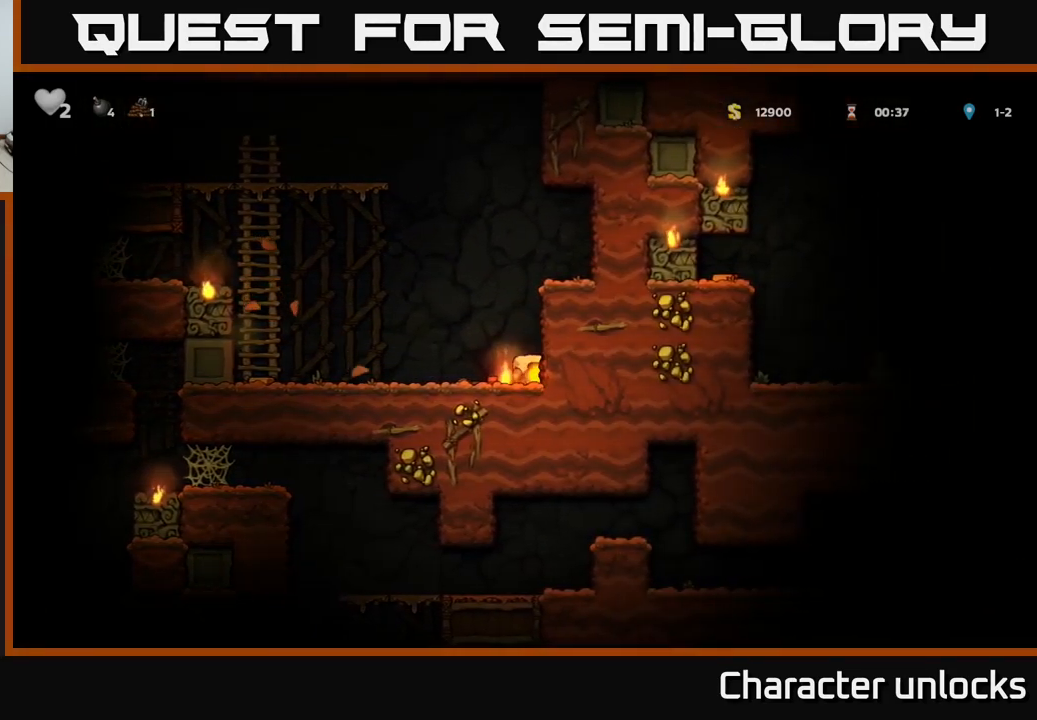
{"buttons": ["DPAD_LEFT"], "left_stick": "center", "events": [[16, "X", "up"], [33, "DPAD_LEFT", "down"]]}
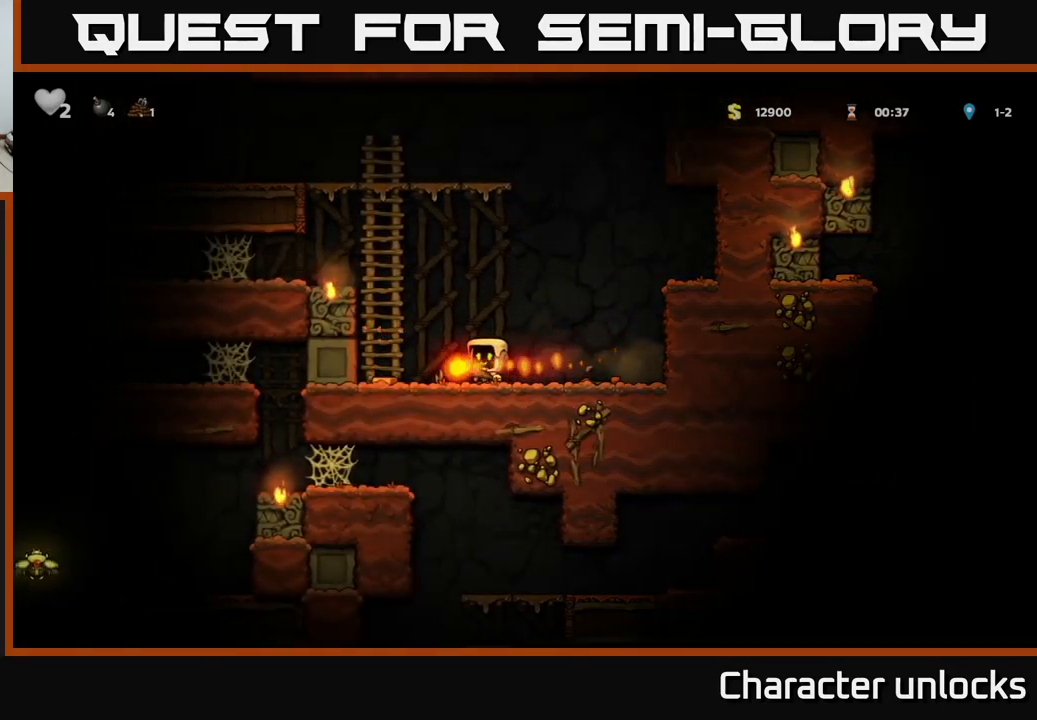
{"buttons": ["DPAD_LEFT"], "left_stick": "center", "events": []}
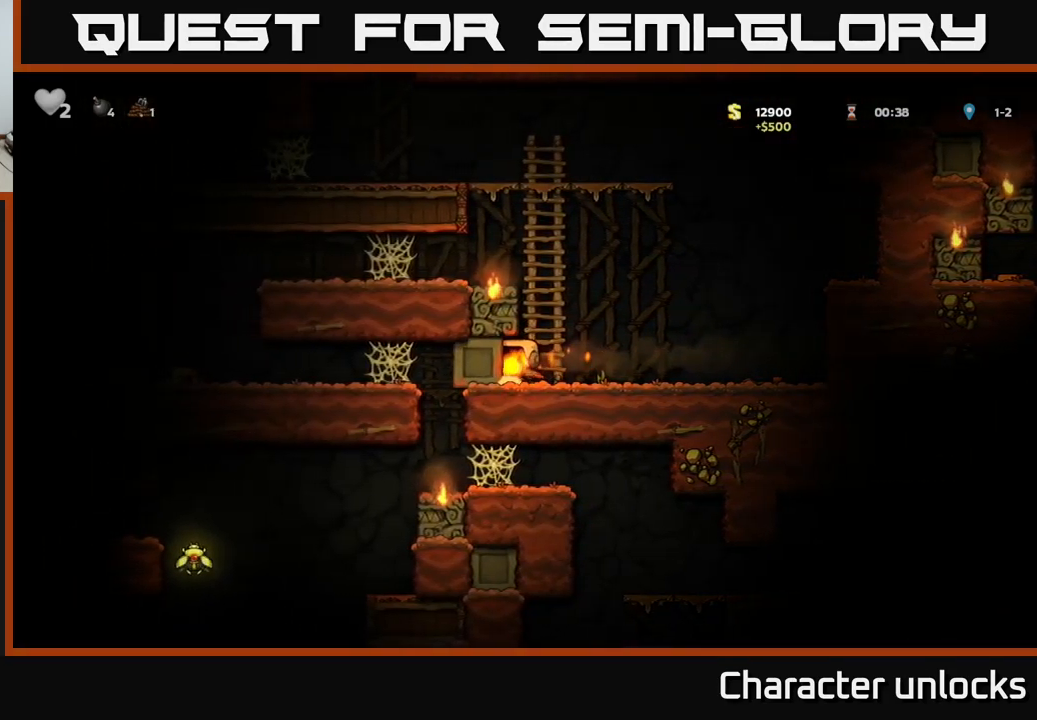
{"buttons": ["DPAD_LEFT"], "left_stick": "center", "events": []}
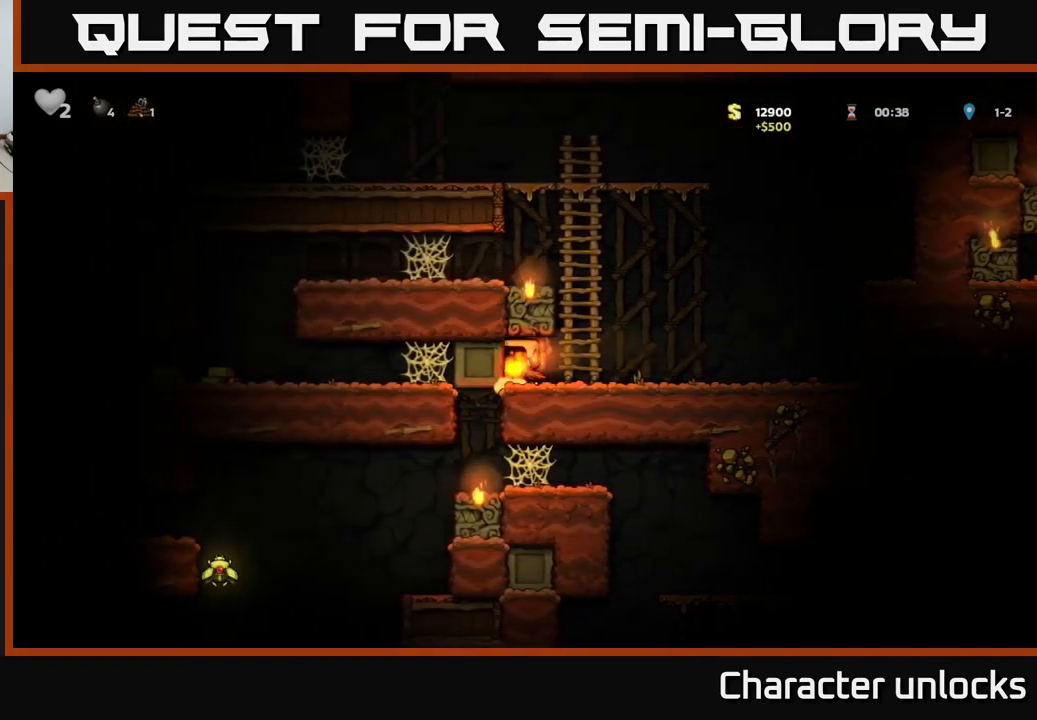
{"buttons": ["DPAD_LEFT"], "left_stick": "center", "events": []}
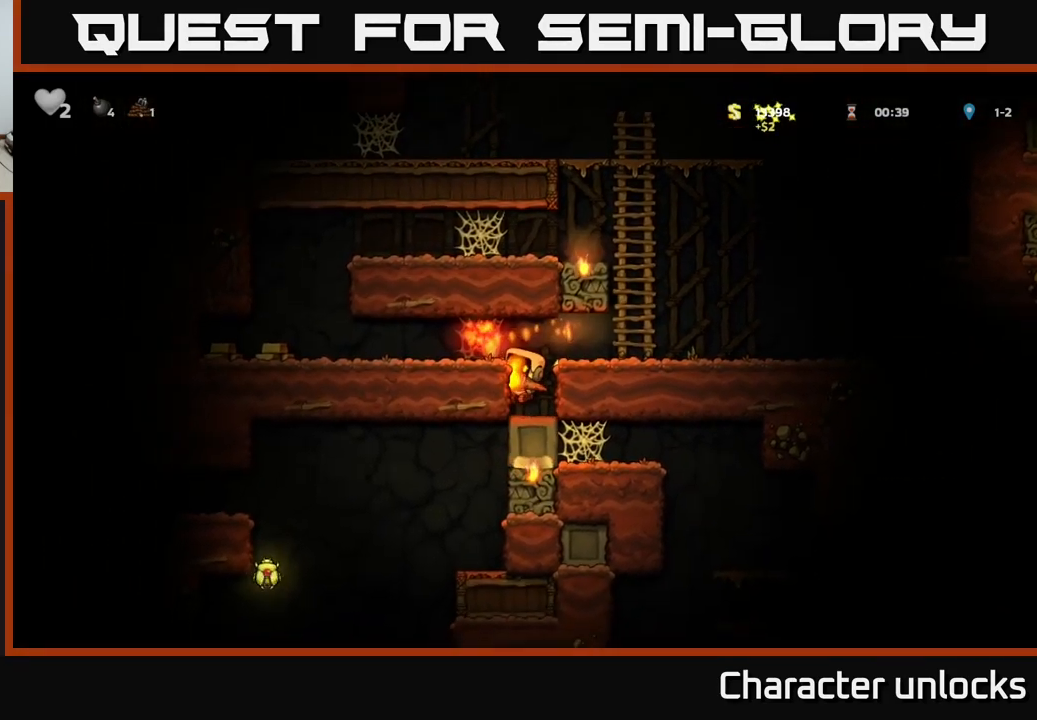
{"buttons": ["DPAD_LEFT"], "left_stick": "center", "events": [[33, "A", "down"], [150, "A", "up"], [233, "A", "down"], [333, "A", "up"]]}
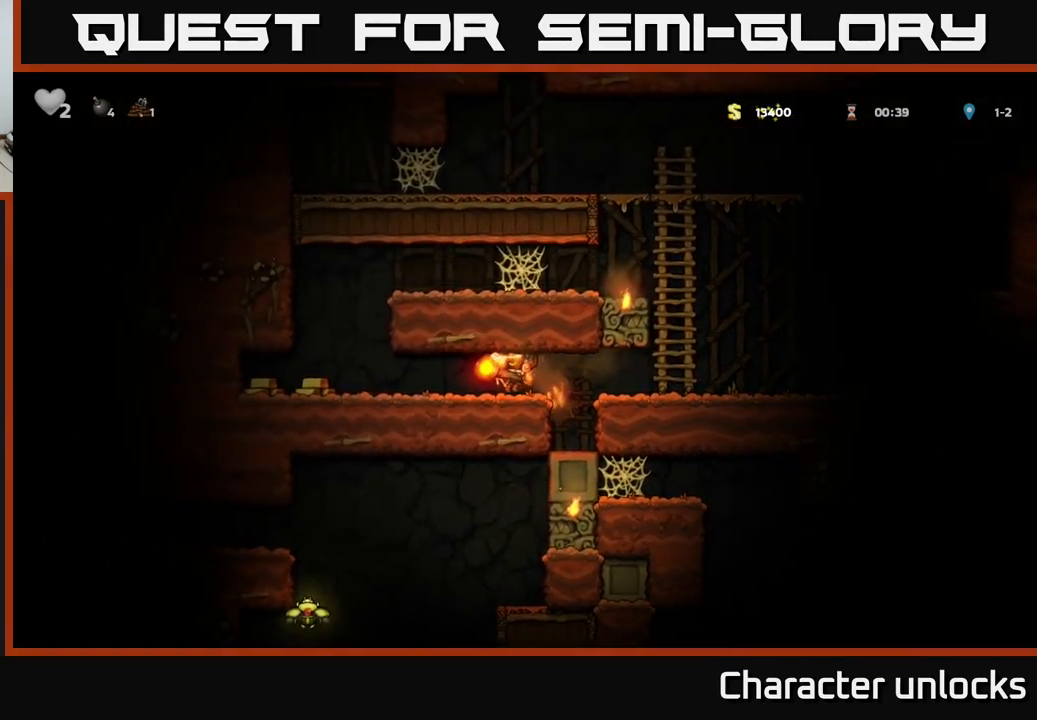
{"buttons": ["DPAD_LEFT"], "left_stick": "center", "events": [[16, "A", "down"], [133, "A", "up"]]}
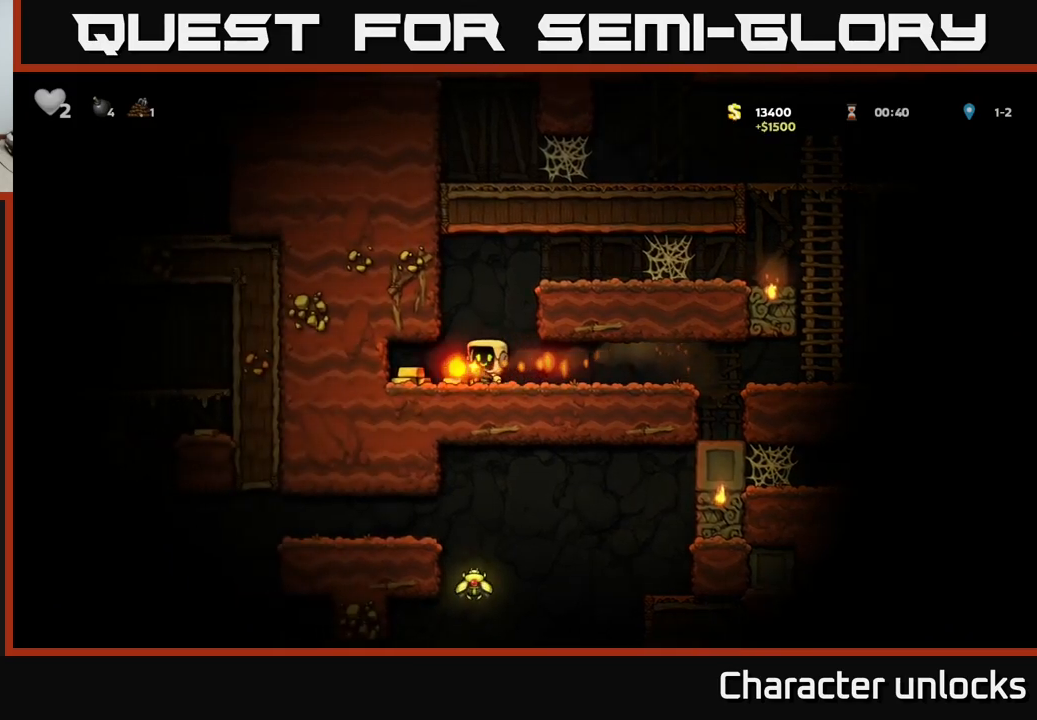
{"buttons": ["DPAD_RIGHT"], "left_stick": "center", "events": [[133, "DPAD_LEFT", "up"], [167, "DPAD_RIGHT", "down"]]}
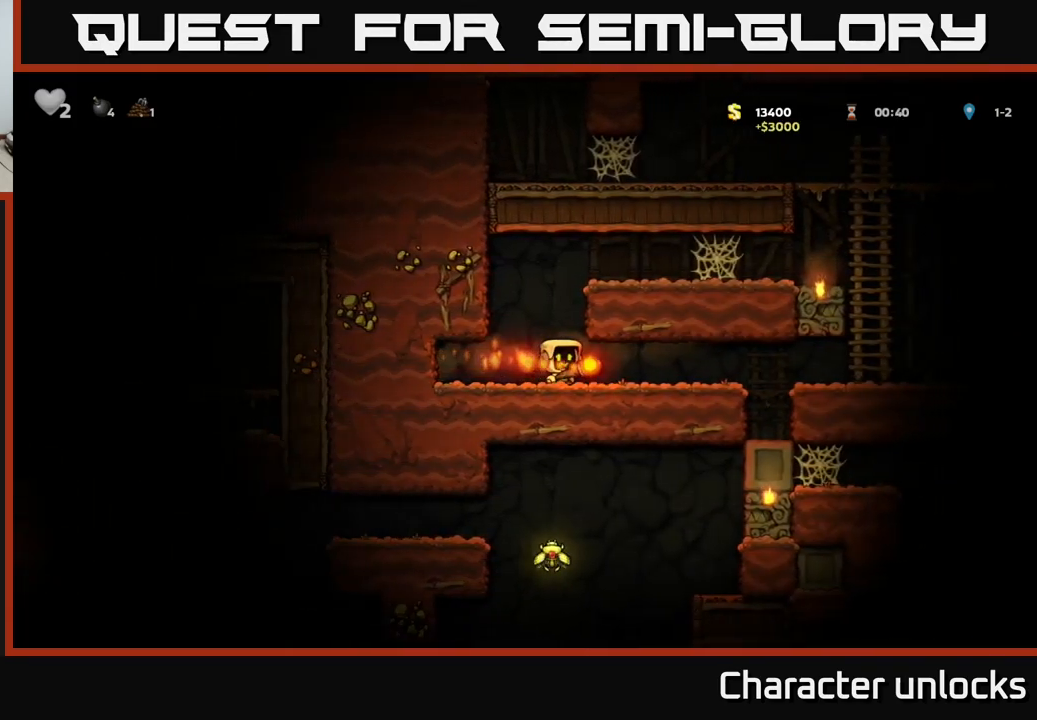
{"buttons": ["DPAD_RIGHT"], "left_stick": "center", "events": [[367, "A", "down"], [450, "A", "up"]]}
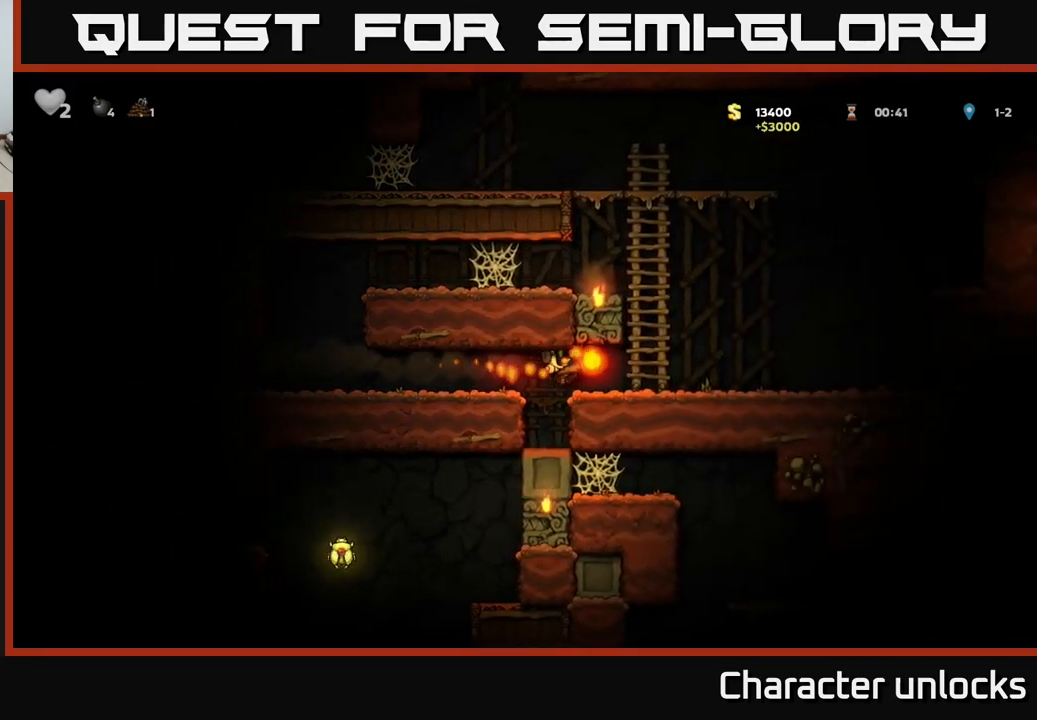
{"buttons": ["DPAD_RIGHT"], "left_stick": "center", "events": [[33, "A", "down"], [167, "A", "up"]]}
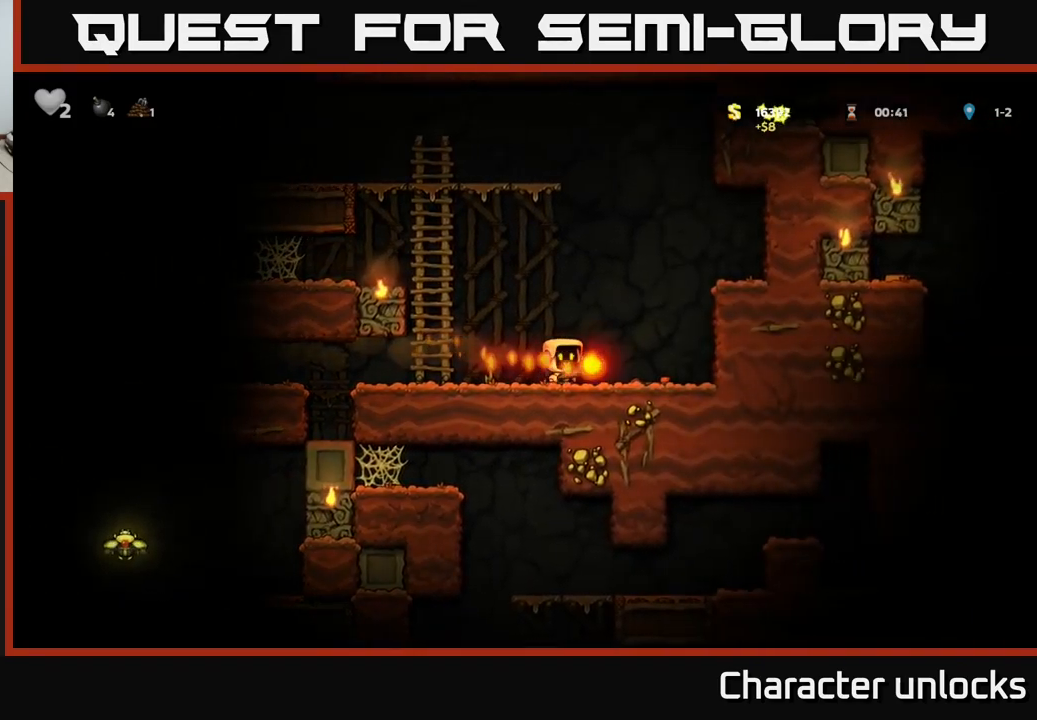
{"buttons": ["A"], "left_stick": "center", "events": [[283, "DPAD_RIGHT", "up"], [400, "A", "down"]]}
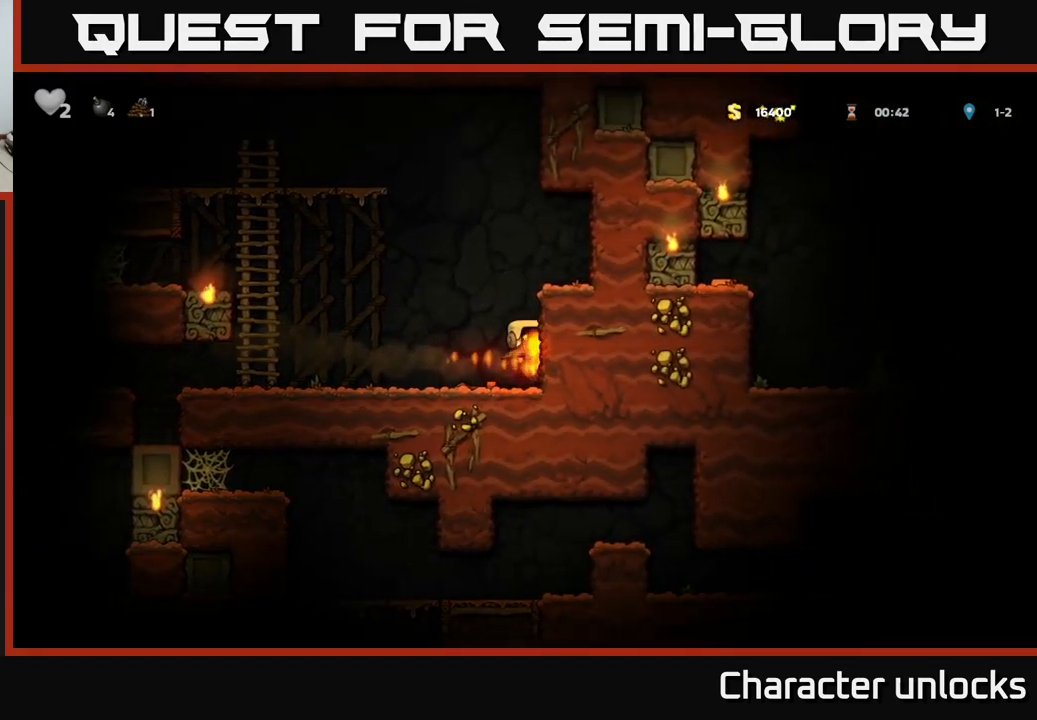
{"buttons": [], "left_stick": "center", "events": [[33, "DPAD_RIGHT", "down"], [83, "A", "up"], [233, "A", "down"], [333, "A", "up"], [433, "DPAD_RIGHT", "up"]]}
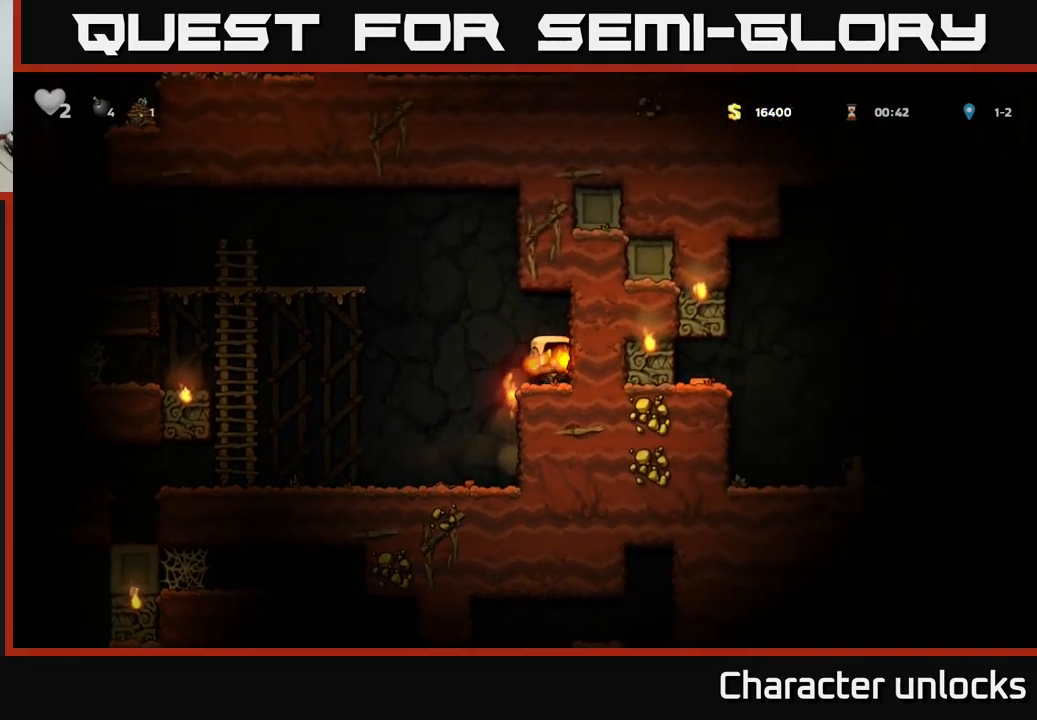
{"buttons": ["DPAD_DOWN"], "left_stick": "center", "events": [[150, "DPAD_DOWN", "down"], [350, "L1", "down"], [483, "L1", "up"]]}
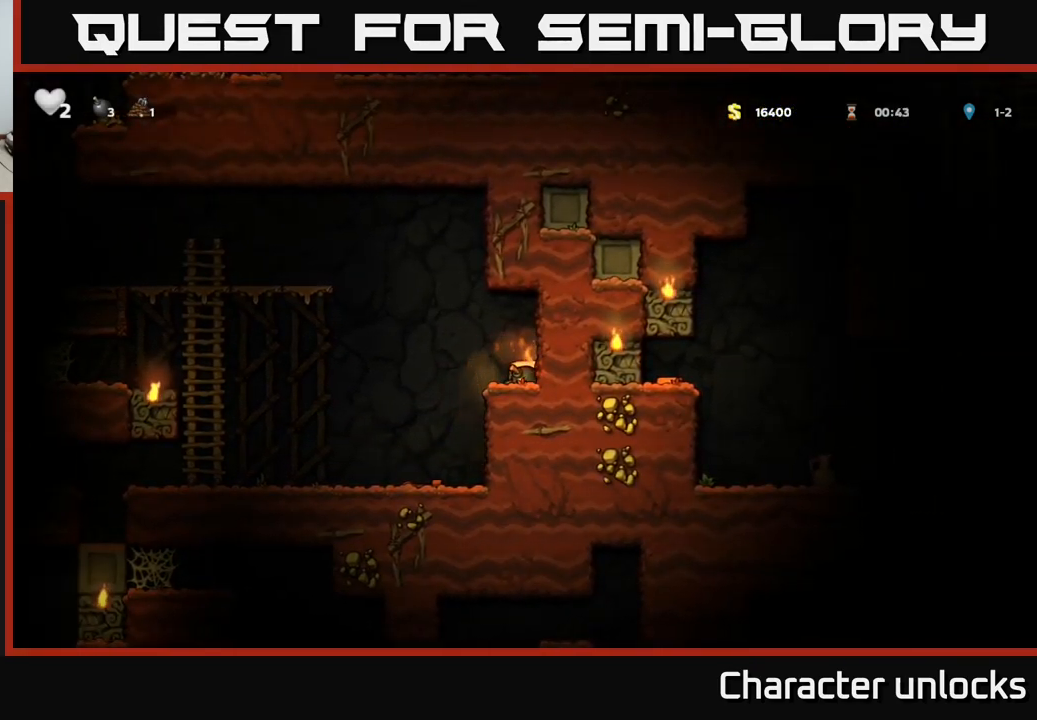
{"buttons": ["DPAD_LEFT"], "left_stick": "center", "events": [[17, "DPAD_DOWN", "up"], [50, "DPAD_LEFT", "down"]]}
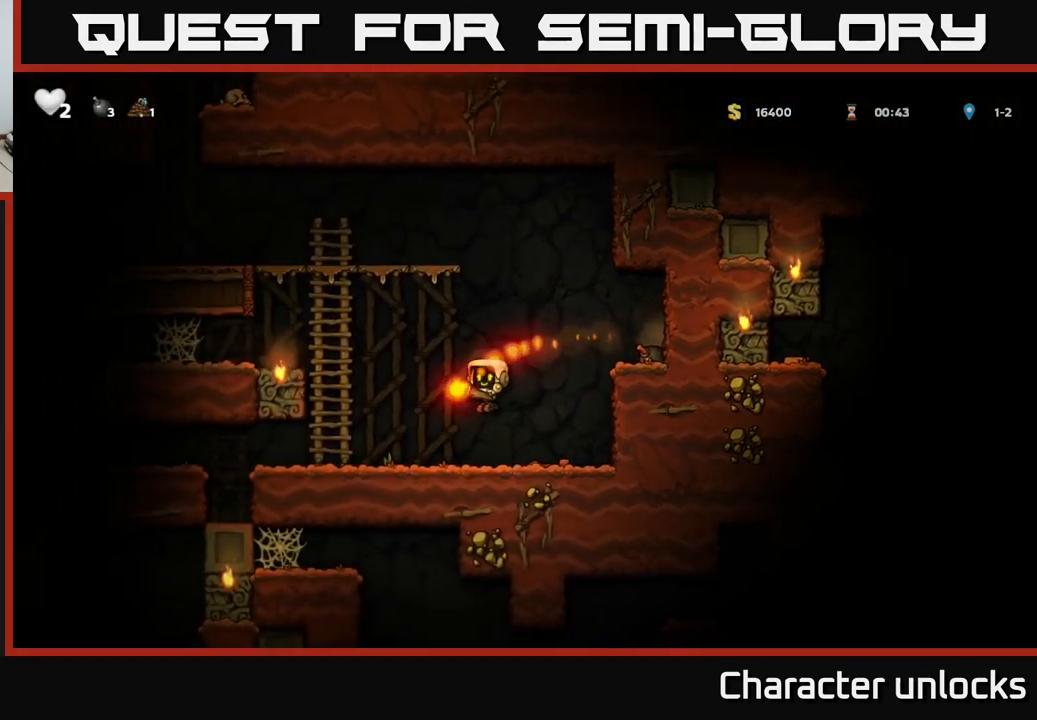
{"buttons": ["DPAD_LEFT"], "left_stick": "center", "events": []}
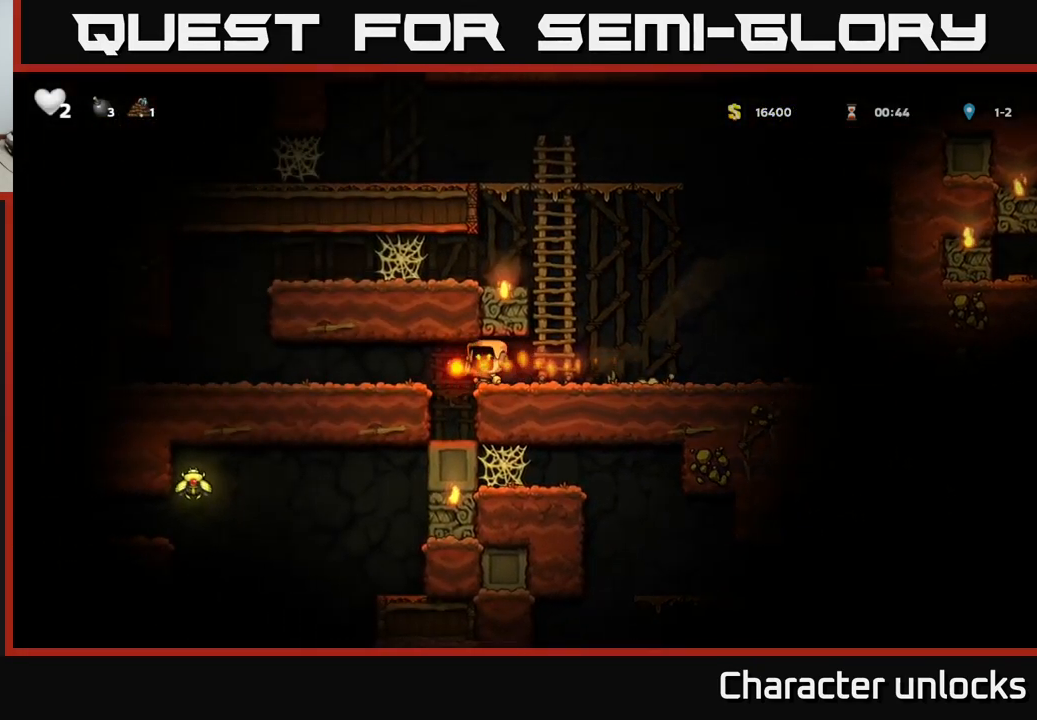
{"buttons": [], "left_stick": "center", "events": [[250, "DPAD_LEFT", "up"], [367, "DPAD_RIGHT", "down"], [433, "DPAD_RIGHT", "up"]]}
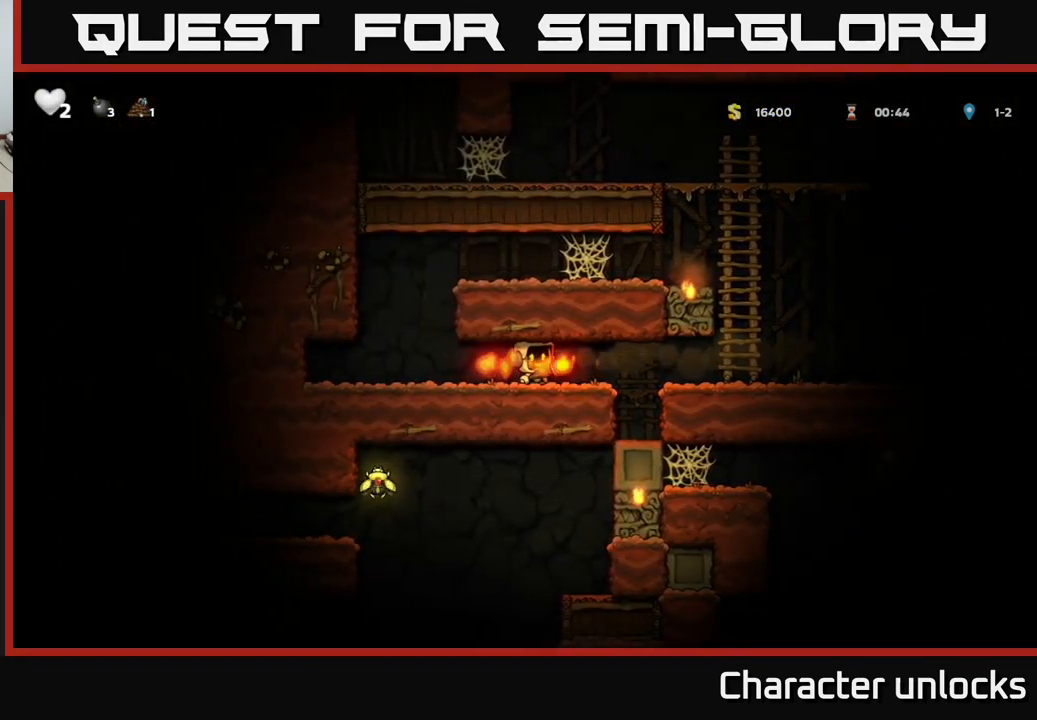
{"buttons": ["DPAD_RIGHT"], "left_stick": "center", "events": [[350, "DPAD_RIGHT", "down"]]}
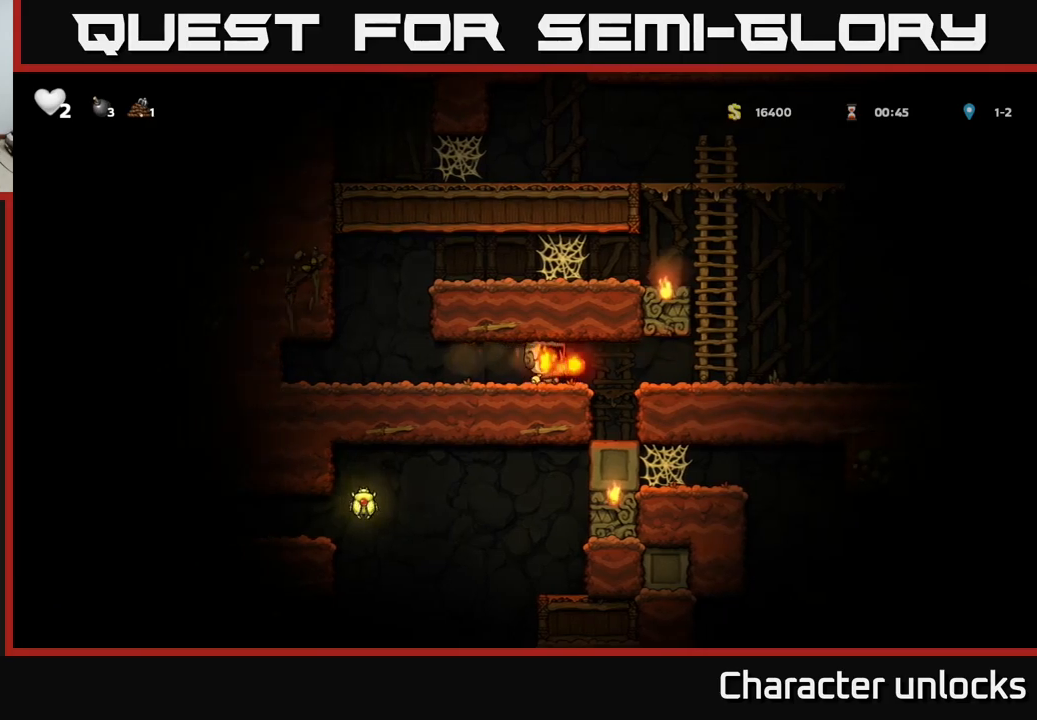
{"buttons": ["DPAD_RIGHT"], "left_stick": "center", "events": [[134, "A", "down"], [300, "A", "up"]]}
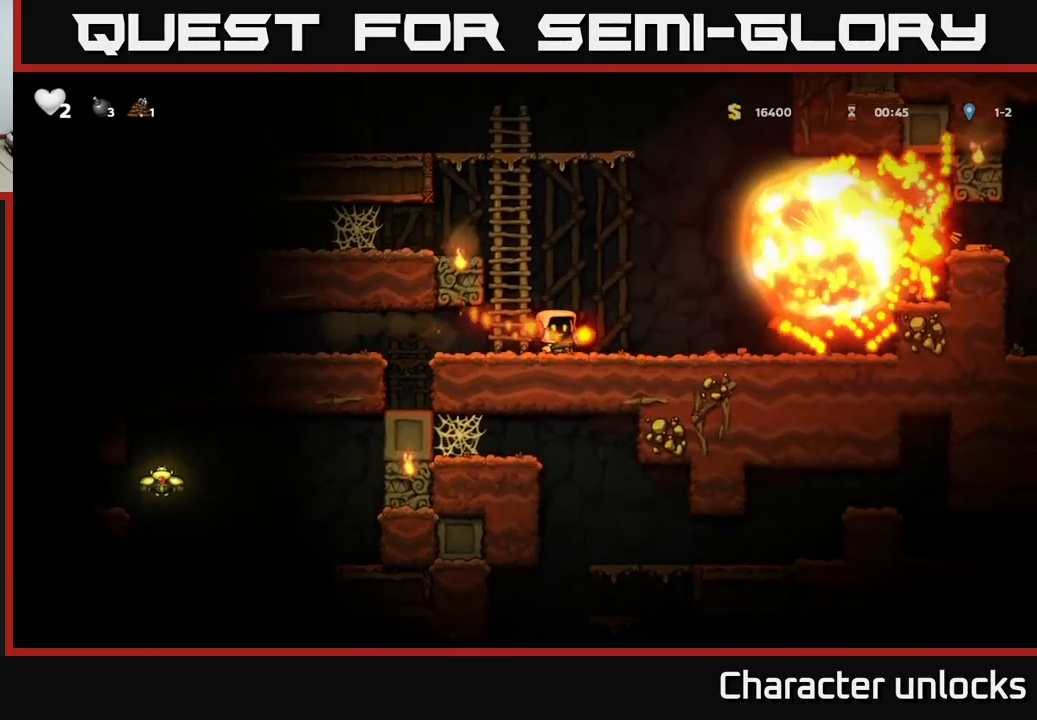
{"buttons": [], "left_stick": "center", "events": [[67, "DPAD_RIGHT", "up"]]}
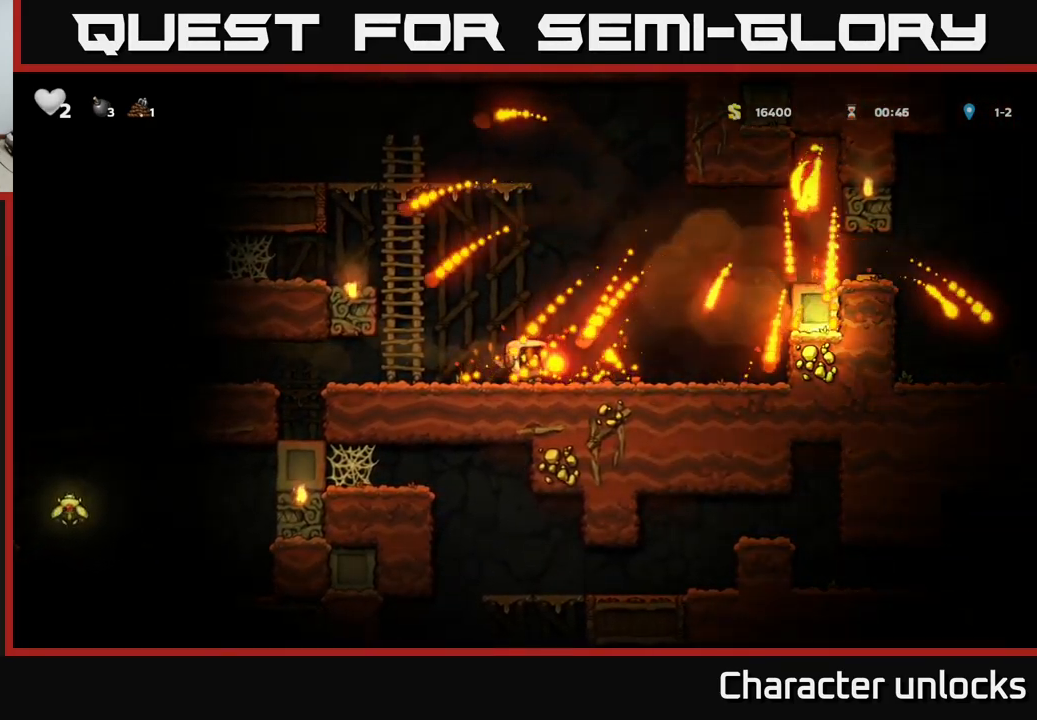
{"buttons": ["DPAD_RIGHT"], "left_stick": "center", "events": [[234, "DPAD_RIGHT", "down"]]}
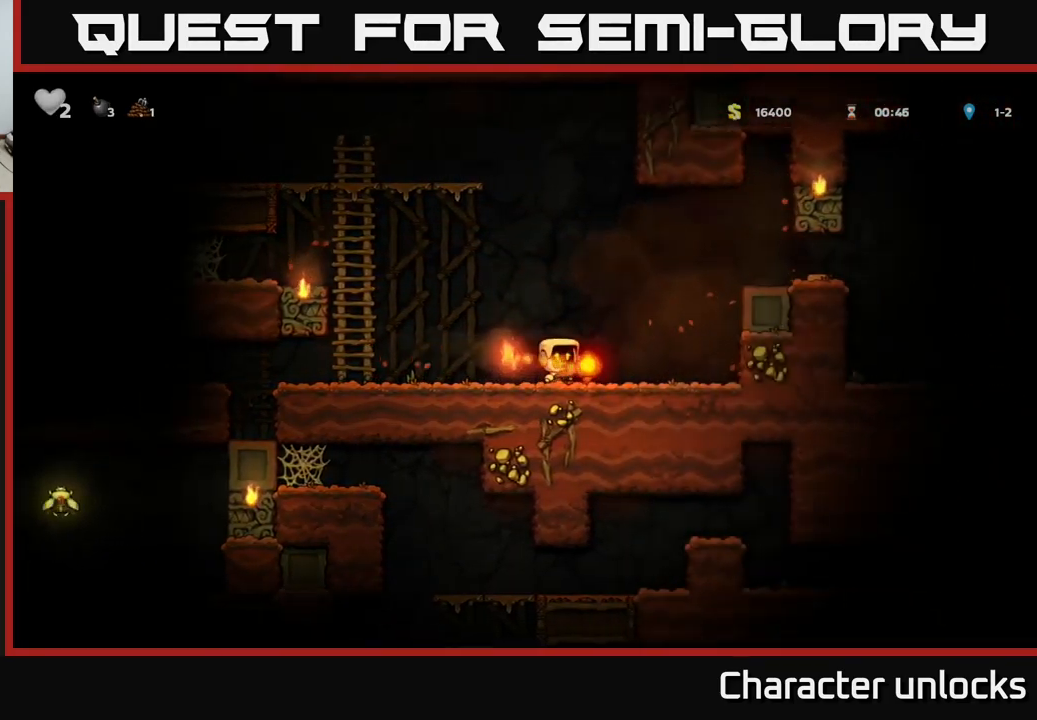
{"buttons": ["DPAD_RIGHT"], "left_stick": "center", "events": [[234, "A", "down"], [367, "A", "up"]]}
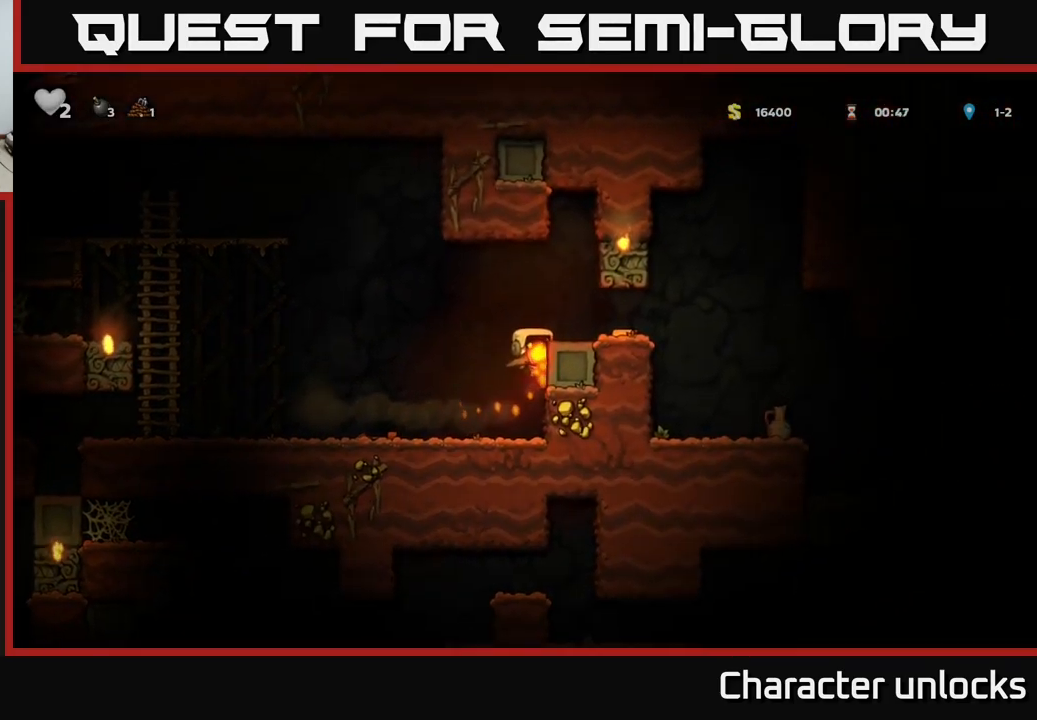
{"buttons": [], "left_stick": "center", "events": [[17, "A", "down"], [117, "A", "up"], [467, "DPAD_RIGHT", "up"]]}
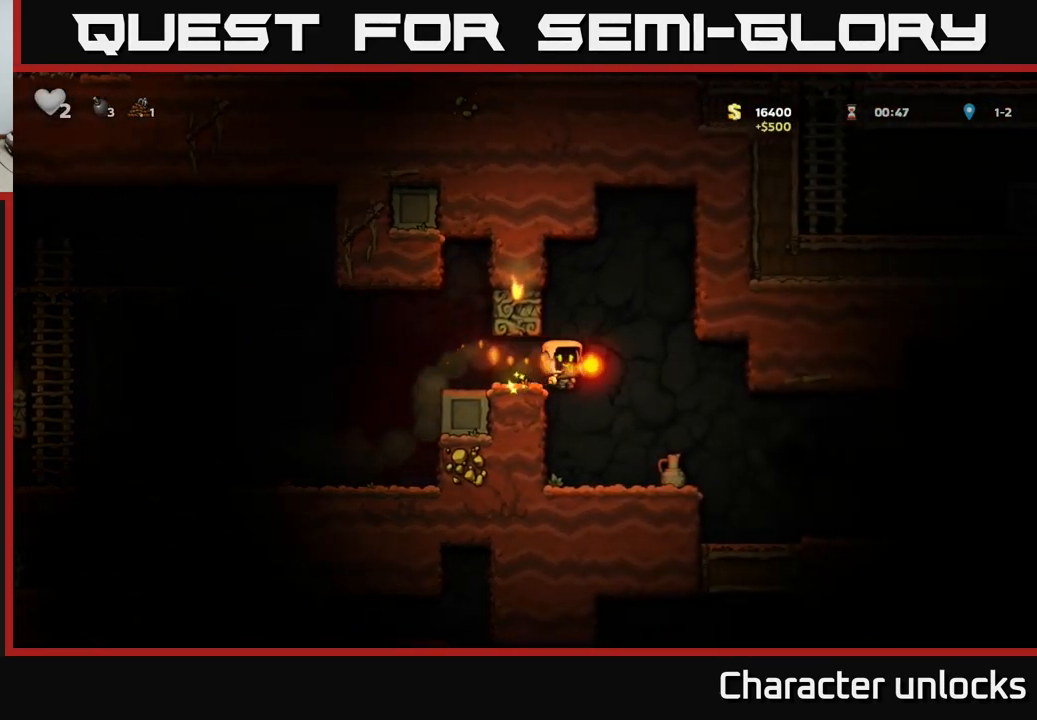
{"buttons": [], "left_stick": "center", "events": [[317, "X", "down"], [417, "X", "up"]]}
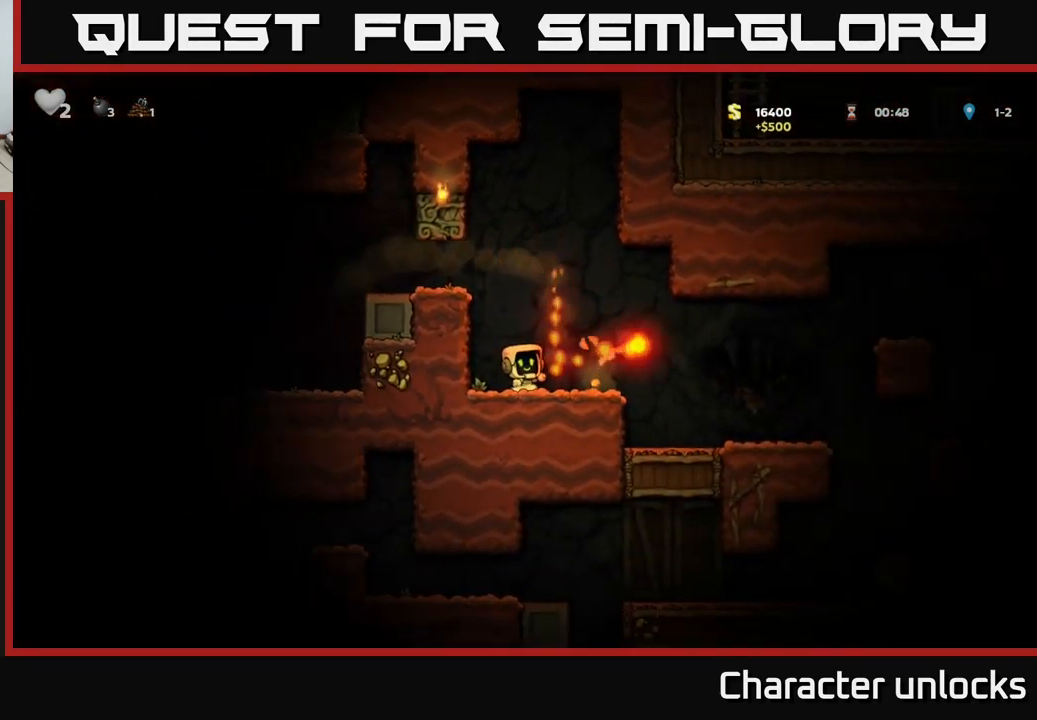
{"buttons": ["A", "DPAD_RIGHT"], "left_stick": "center", "events": [[217, "DPAD_RIGHT", "down"], [450, "A", "down"]]}
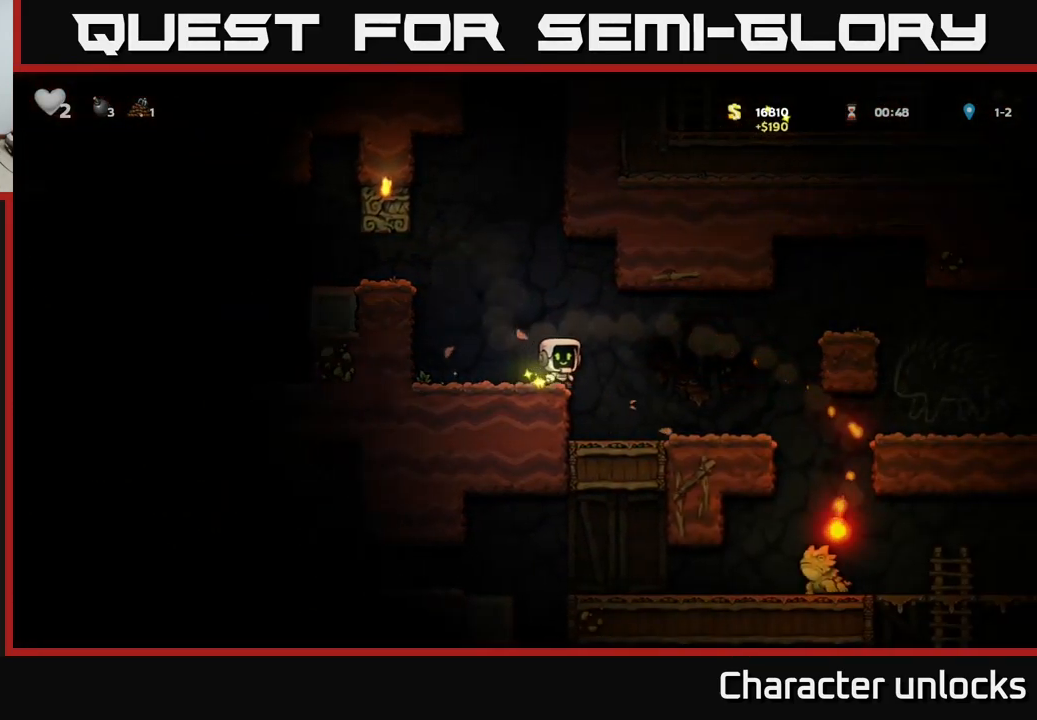
{"buttons": ["DPAD_RIGHT"], "left_stick": "center", "events": [[67, "A", "up"], [200, "DPAD_RIGHT", "up"], [484, "DPAD_RIGHT", "down"]]}
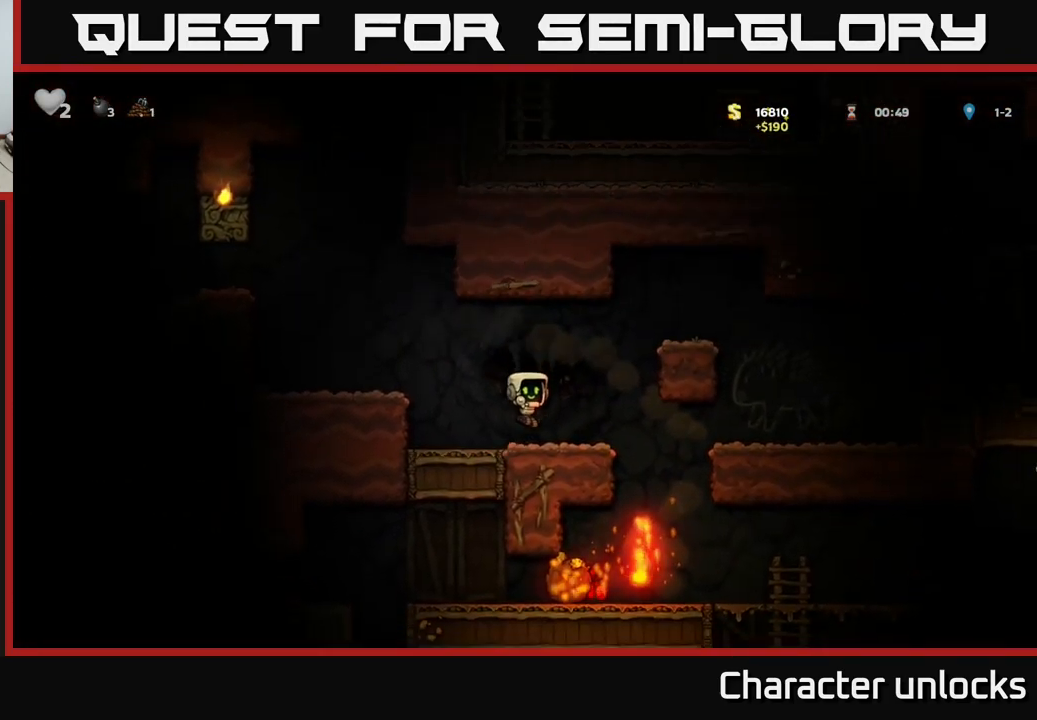
{"buttons": ["DPAD_RIGHT"], "left_stick": "center", "events": [[300, "DPAD_RIGHT", "up"], [417, "DPAD_RIGHT", "down"]]}
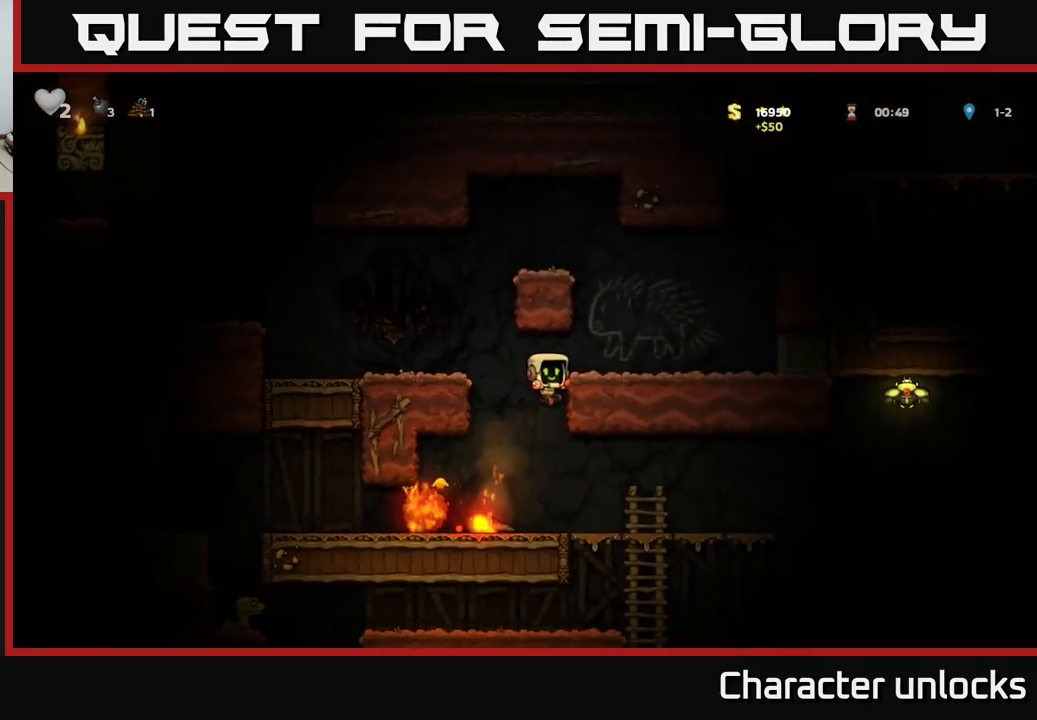
{"buttons": [], "left_stick": "center", "events": [[134, "DPAD_RIGHT", "up"]]}
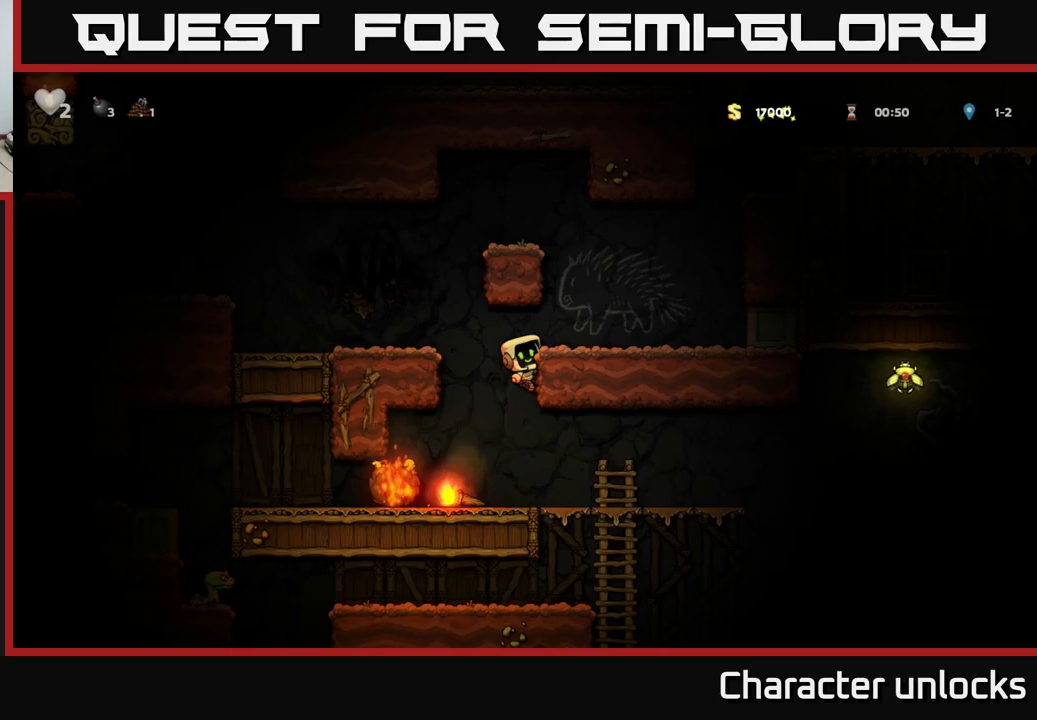
{"buttons": ["DPAD_DOWN"], "left_stick": "center", "events": [[66, "DPAD_DOWN", "down"], [100, "A", "down"], [183, "DPAD_DOWN", "up"], [200, "A", "up"], [216, "DPAD_LEFT", "down"], [383, "DPAD_LEFT", "up"], [400, "DPAD_DOWN", "down"]]}
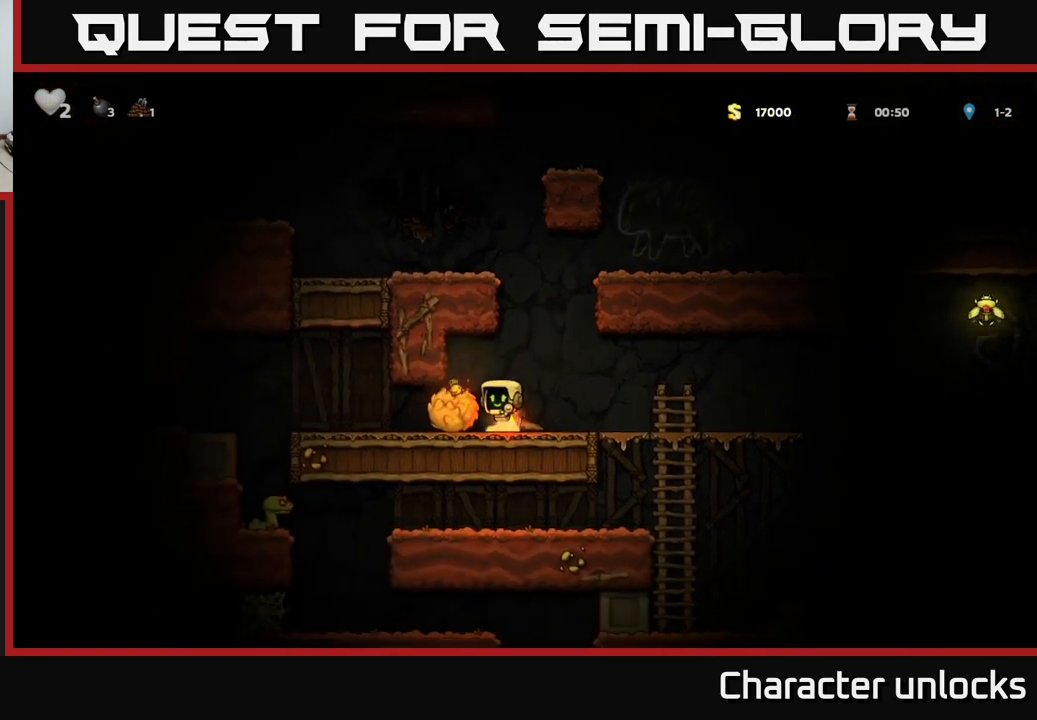
{"buttons": ["X", "DPAD_LEFT"], "left_stick": "center", "events": [[50, "DPAD_RIGHT", "down"], [50, "X", "down"], [83, "DPAD_DOWN", "up"], [116, "X", "up"], [283, "DPAD_RIGHT", "up"], [416, "DPAD_LEFT", "down"], [500, "X", "down"]]}